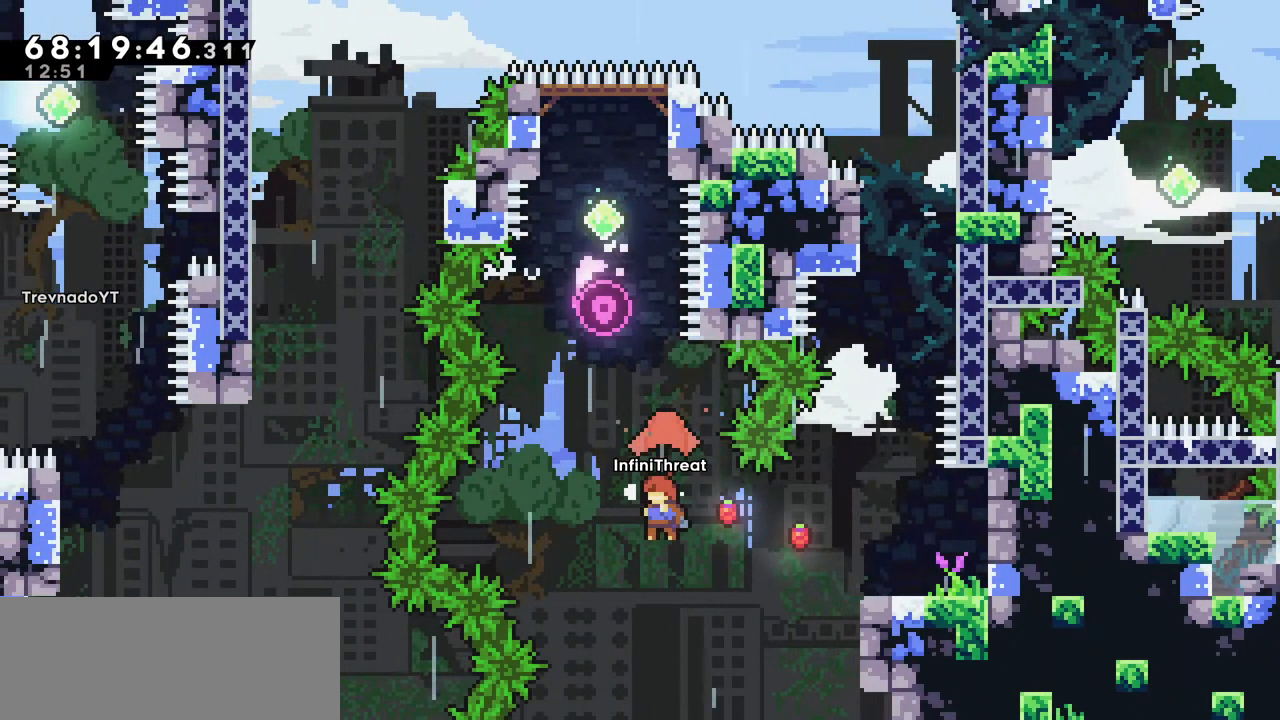
Gameplay with keyboard; each line is a JSON object with the keys held at the frame after it. "events" lists presses ("down") and releases ("up") of "dash", "demo", "down", "grab", "jump", "left", "right" and "up" between this image and that frame as [ms after this image, input, new state], when the widget could be followed in between. No other keys are recorded. Mouse input is not recorded. Key names are as the overlay labels them; some are game actions (e.g. jump) rather than physical keys.
{"keys": ["dash", "grab", "up"], "events": [[183, "grab", "up"], [283, "dash", "down"], [283, "up", "down"], [466, "grab", "down"]]}
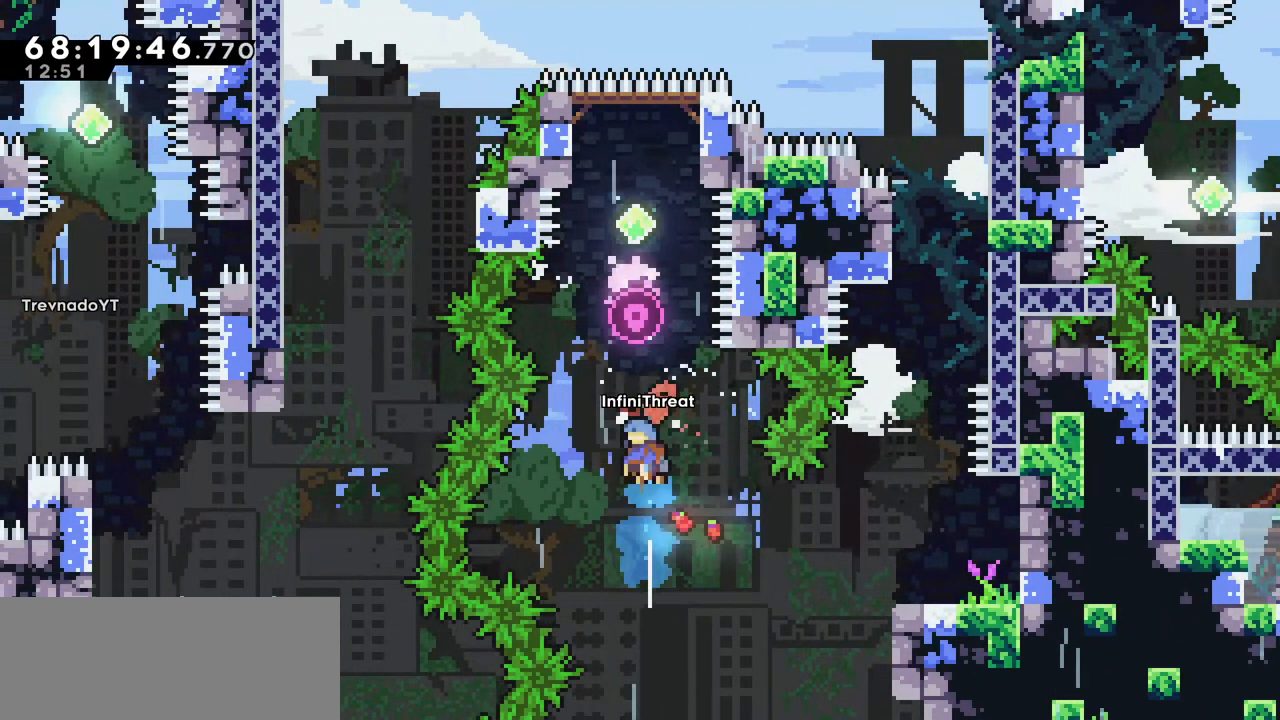
{"keys": ["grab", "up"], "events": [[16, "dash", "up"]]}
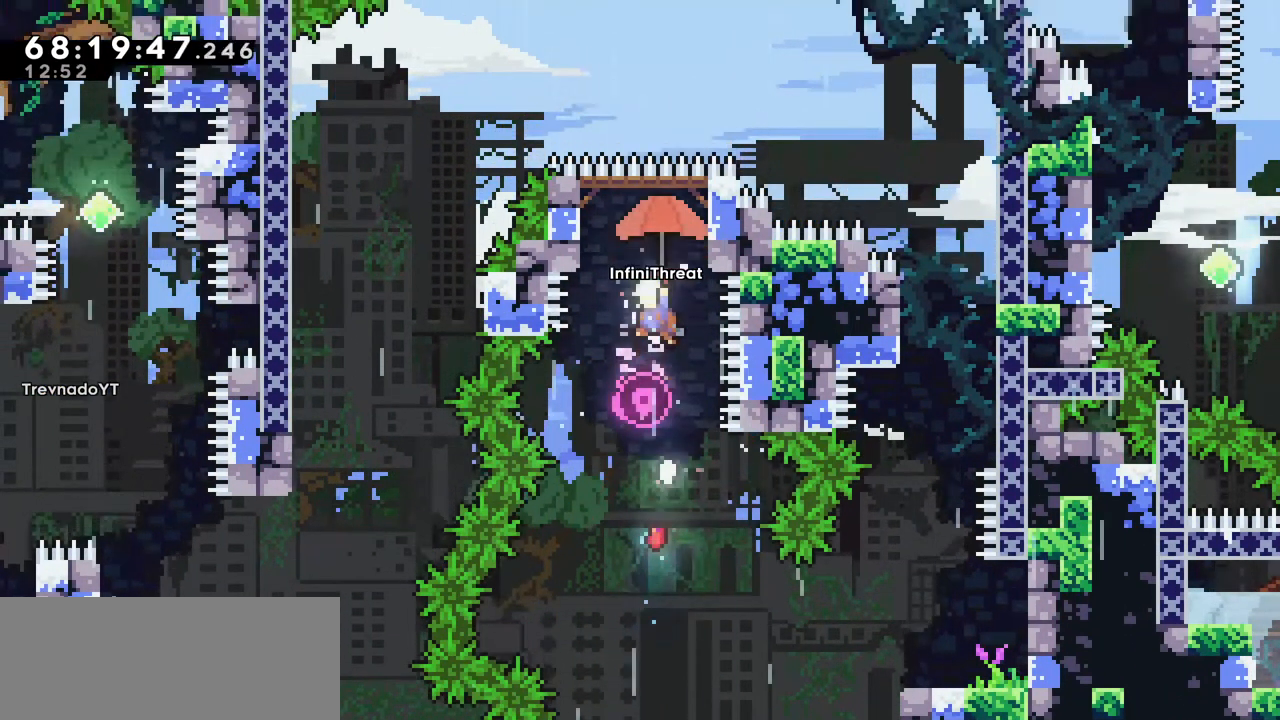
{"keys": ["dash", "grab", "up"], "events": [[116, "up", "up"], [150, "grab", "up"], [266, "up", "down"], [316, "dash", "down"], [500, "grab", "down"]]}
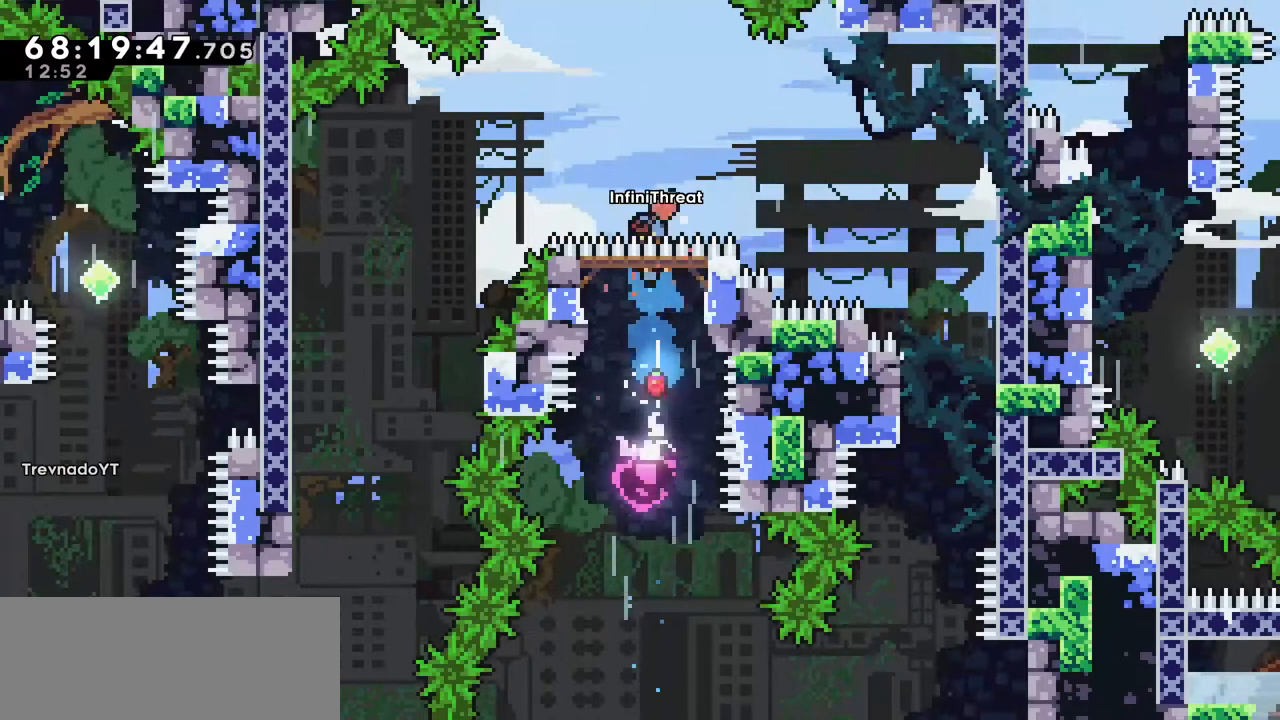
{"keys": ["grab", "left", "up"], "events": [[50, "dash", "up"], [416, "left", "down"]]}
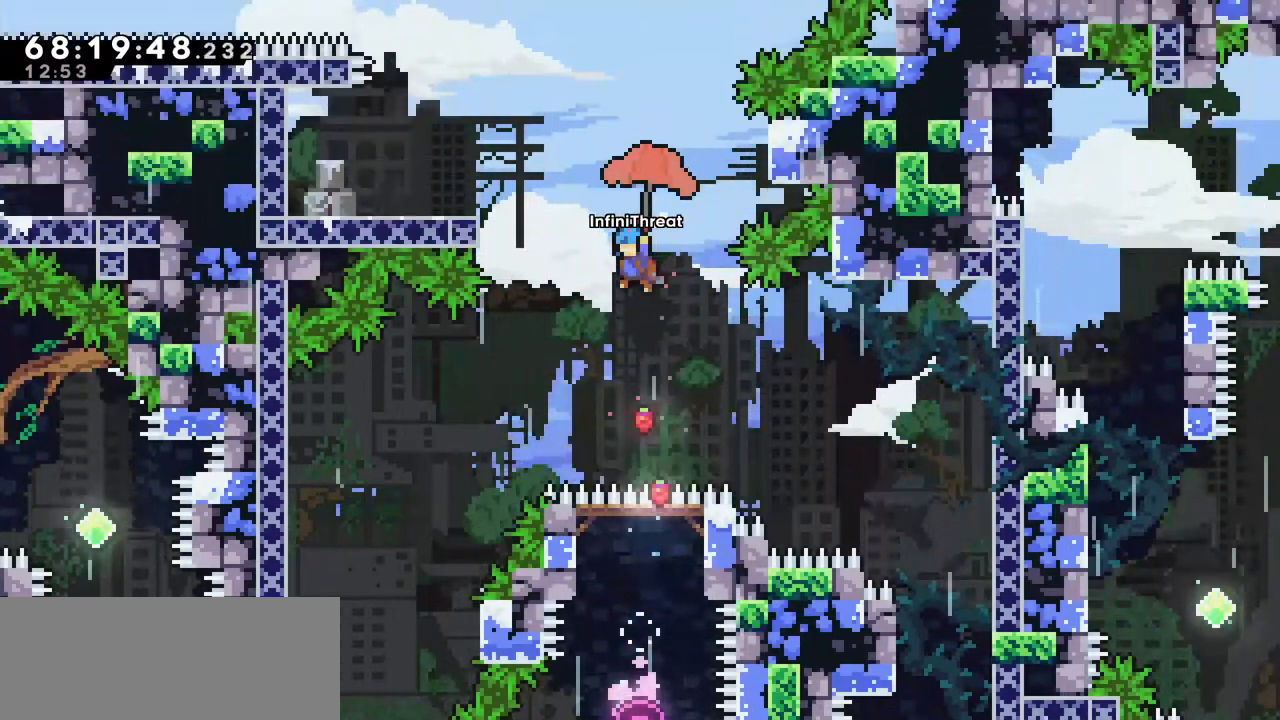
{"keys": ["grab", "jump", "left", "up"], "events": [[483, "jump", "down"]]}
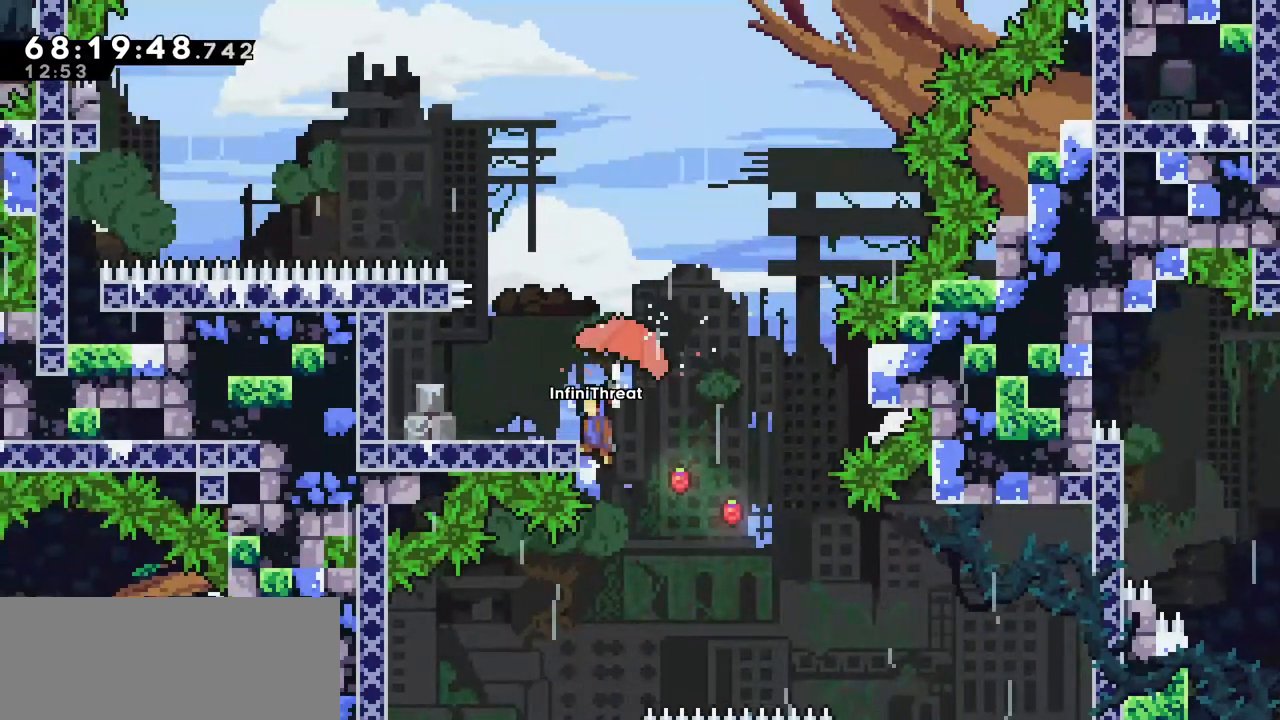
{"keys": [], "events": [[450, "grab", "up"], [450, "jump", "up"], [450, "up", "up"], [500, "left", "up"]]}
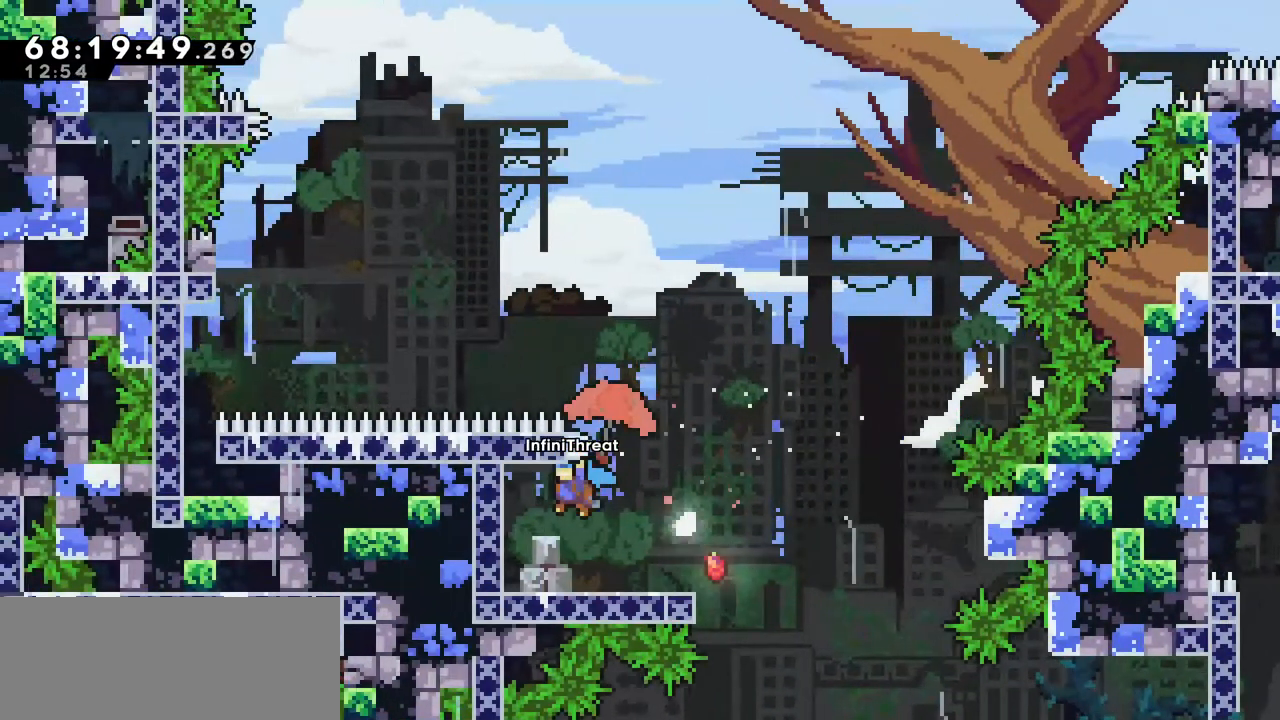
{"keys": [], "events": []}
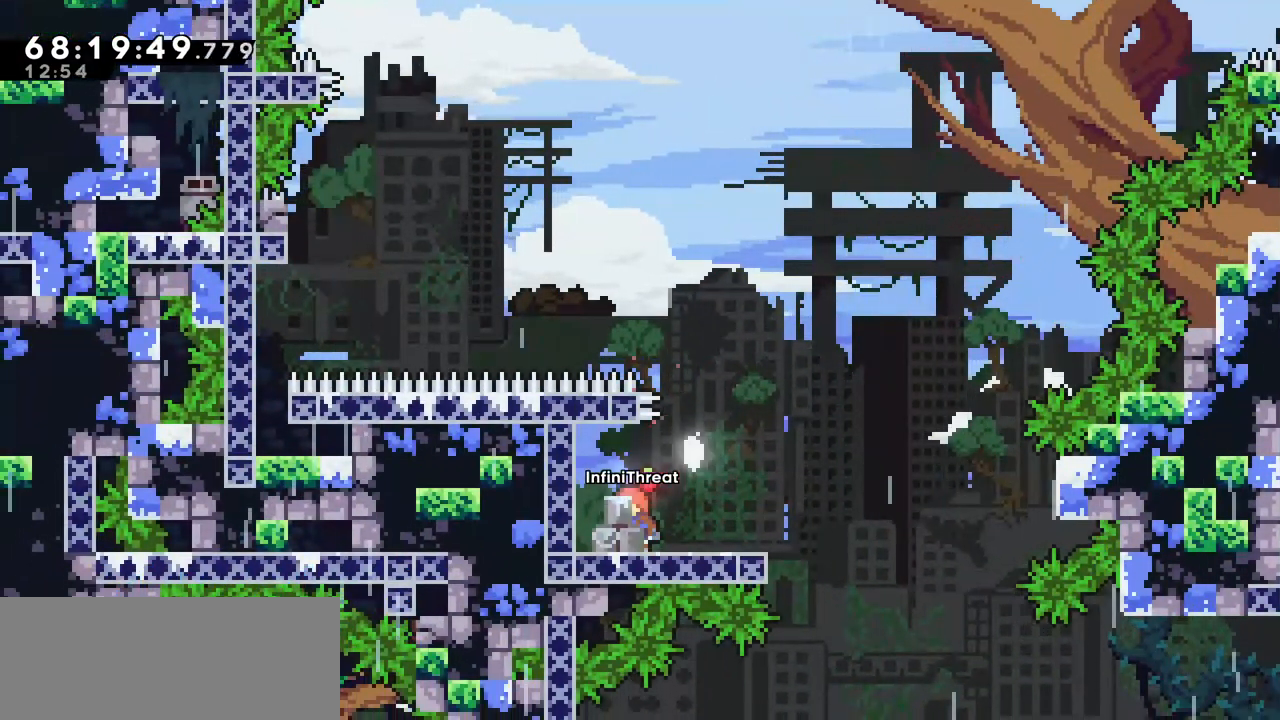
{"keys": ["left"], "events": [[66, "right", "down"], [300, "right", "up"], [483, "left", "down"]]}
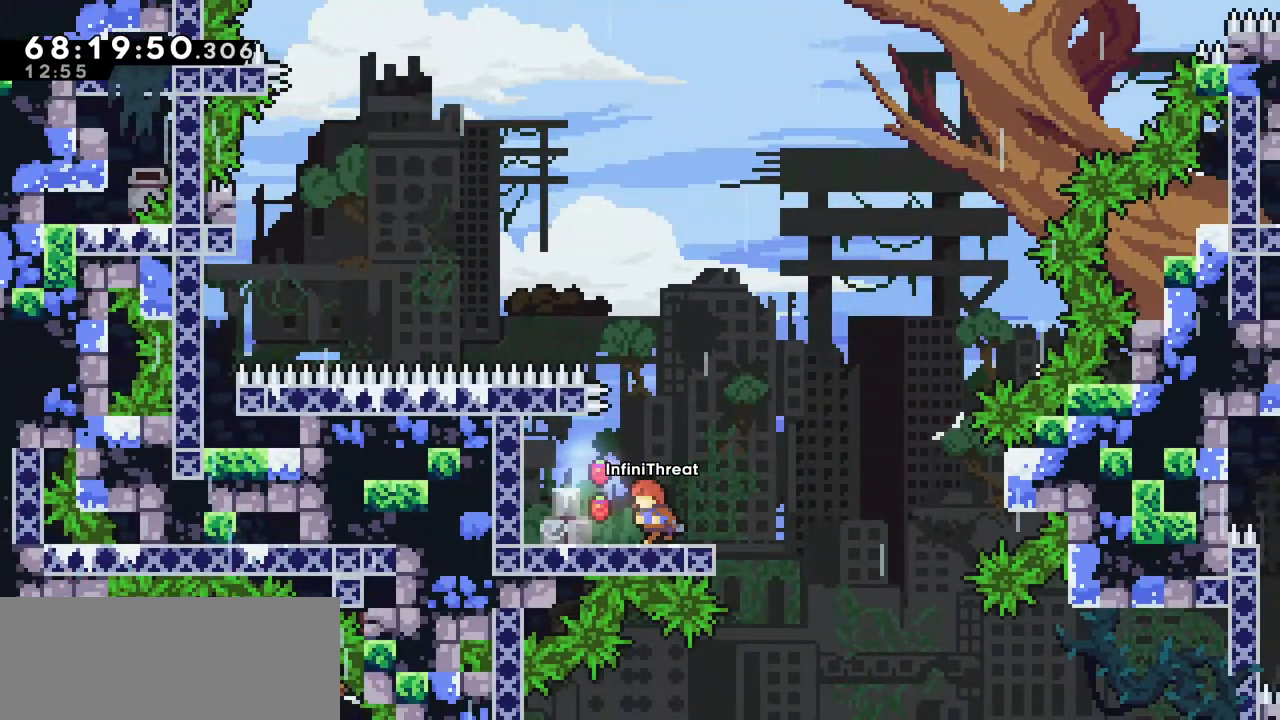
{"keys": [], "events": [[266, "left", "up"]]}
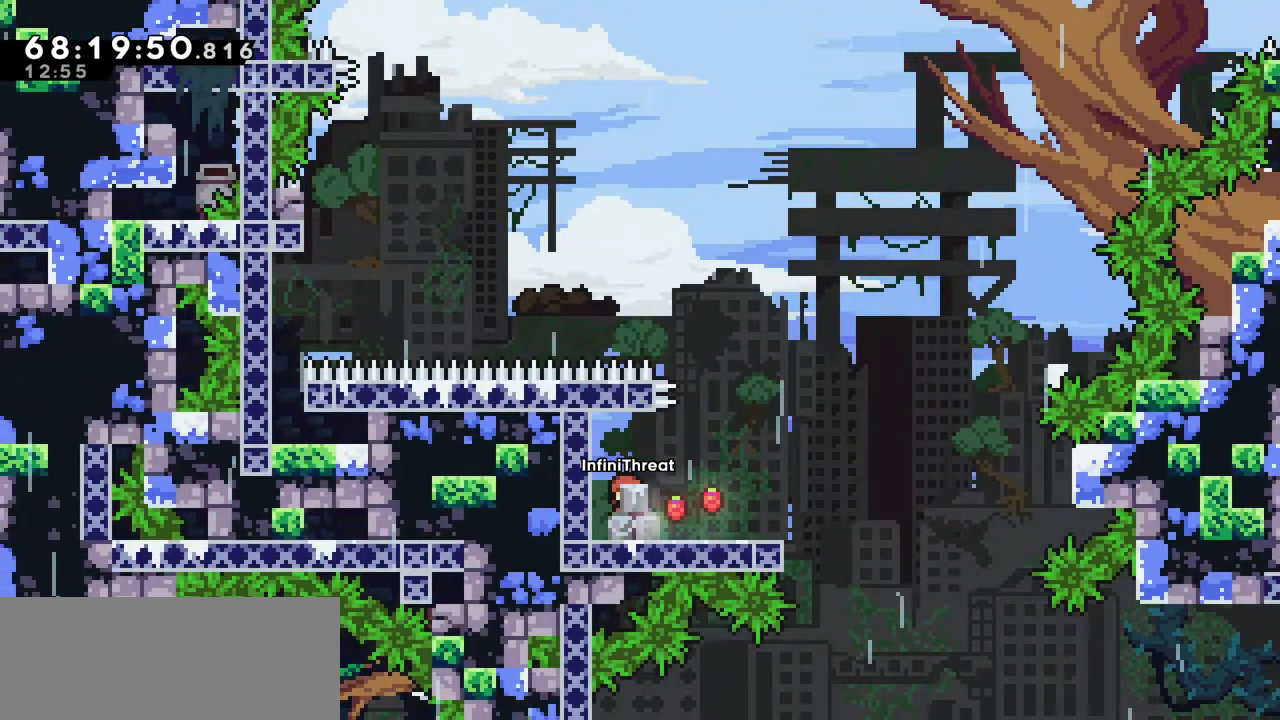
{"keys": [], "events": []}
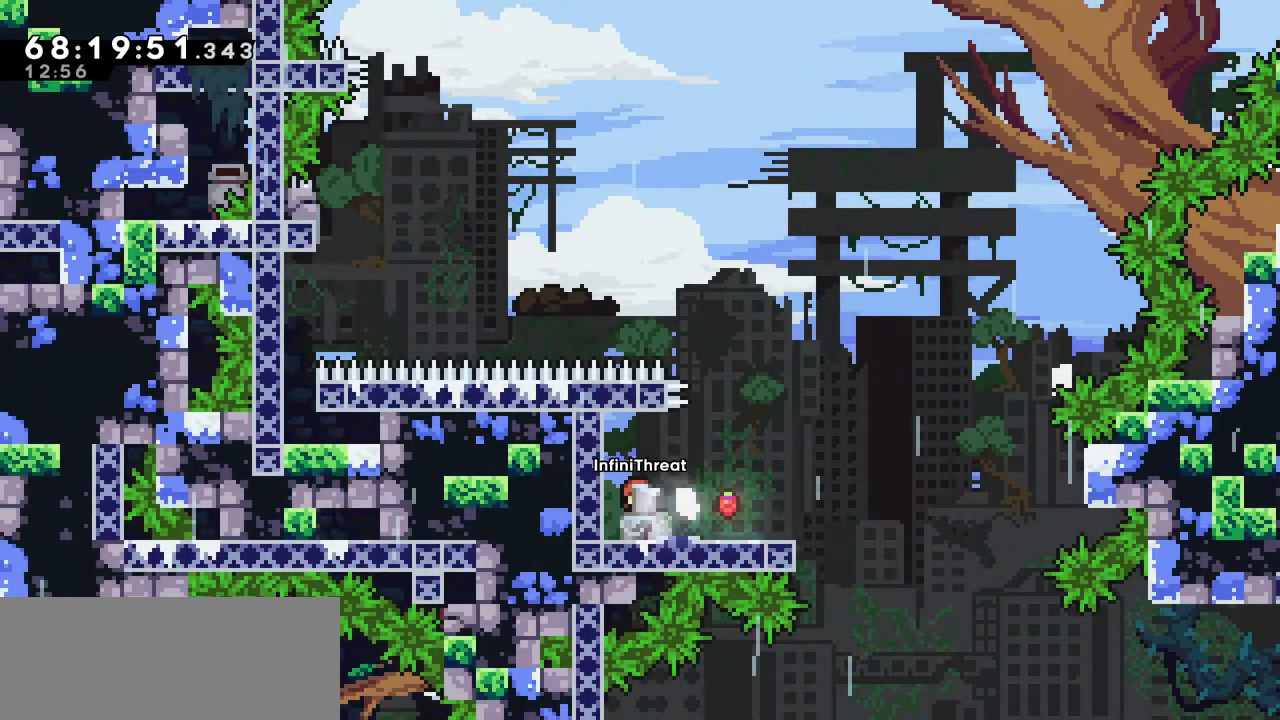
{"keys": ["jump", "right"], "events": [[300, "right", "down"], [333, "jump", "down"]]}
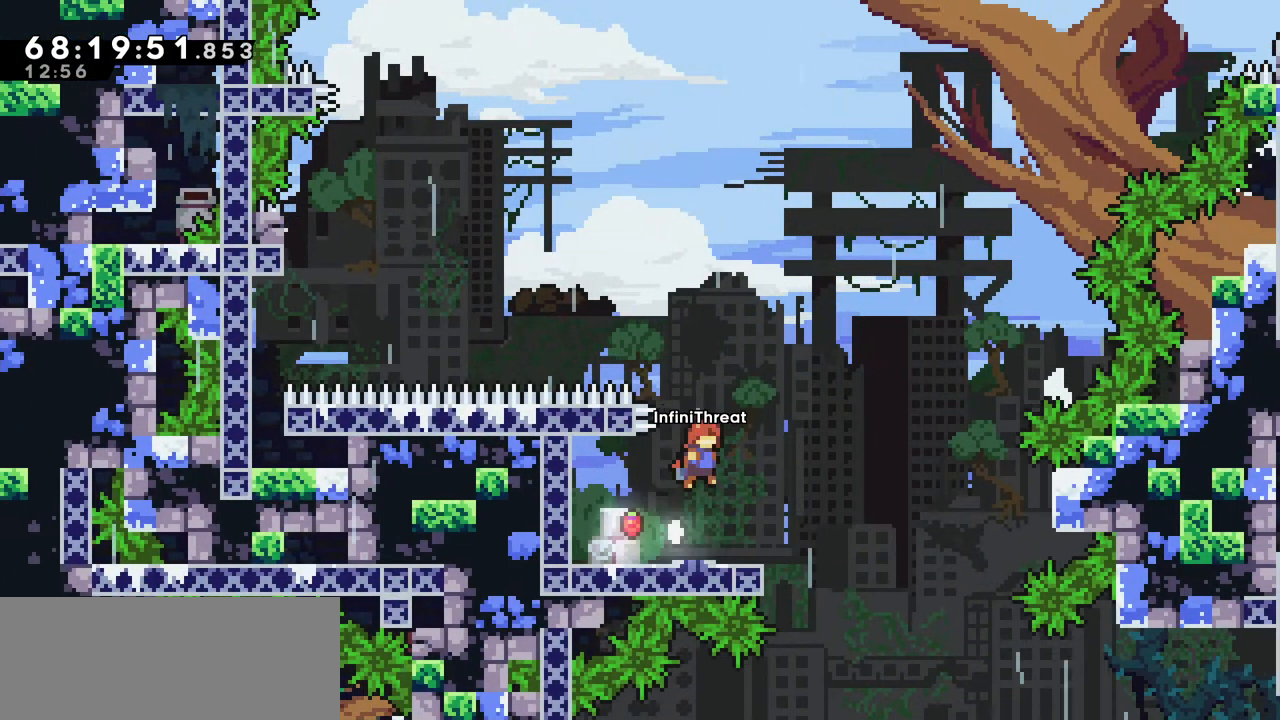
{"keys": ["grab", "left", "up"], "events": [[183, "left", "down"], [200, "up", "down"], [216, "dash", "down"], [216, "right", "up"], [266, "jump", "up"], [350, "grab", "down"], [450, "dash", "up"]]}
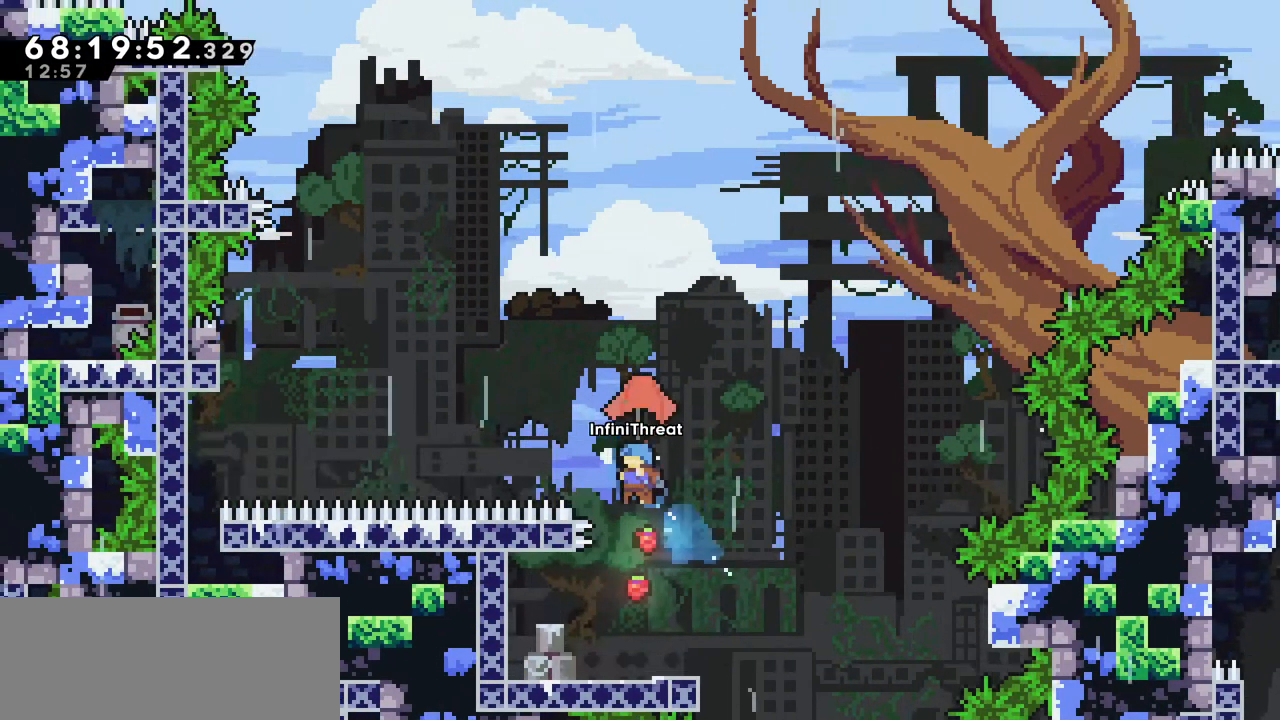
{"keys": ["grab", "left"], "events": [[233, "up", "up"], [333, "left", "up"], [433, "left", "down"]]}
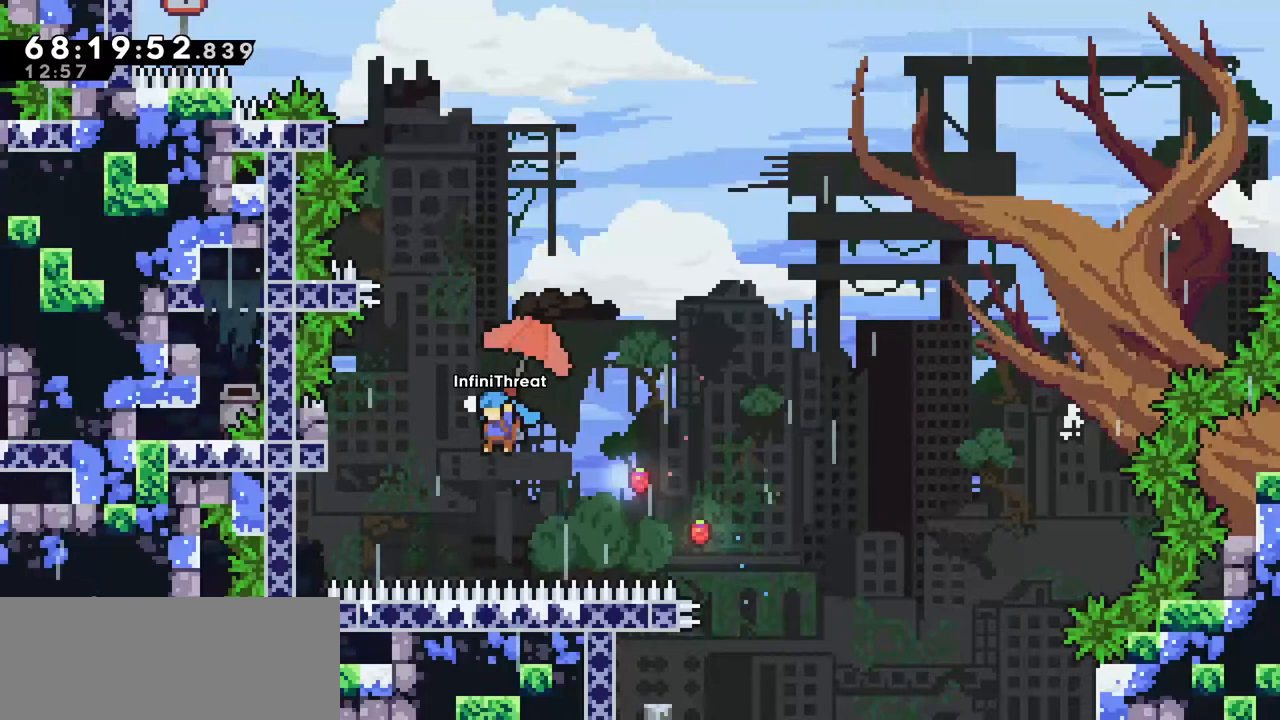
{"keys": ["grab", "left"], "events": [[50, "left", "up"], [150, "left", "down"]]}
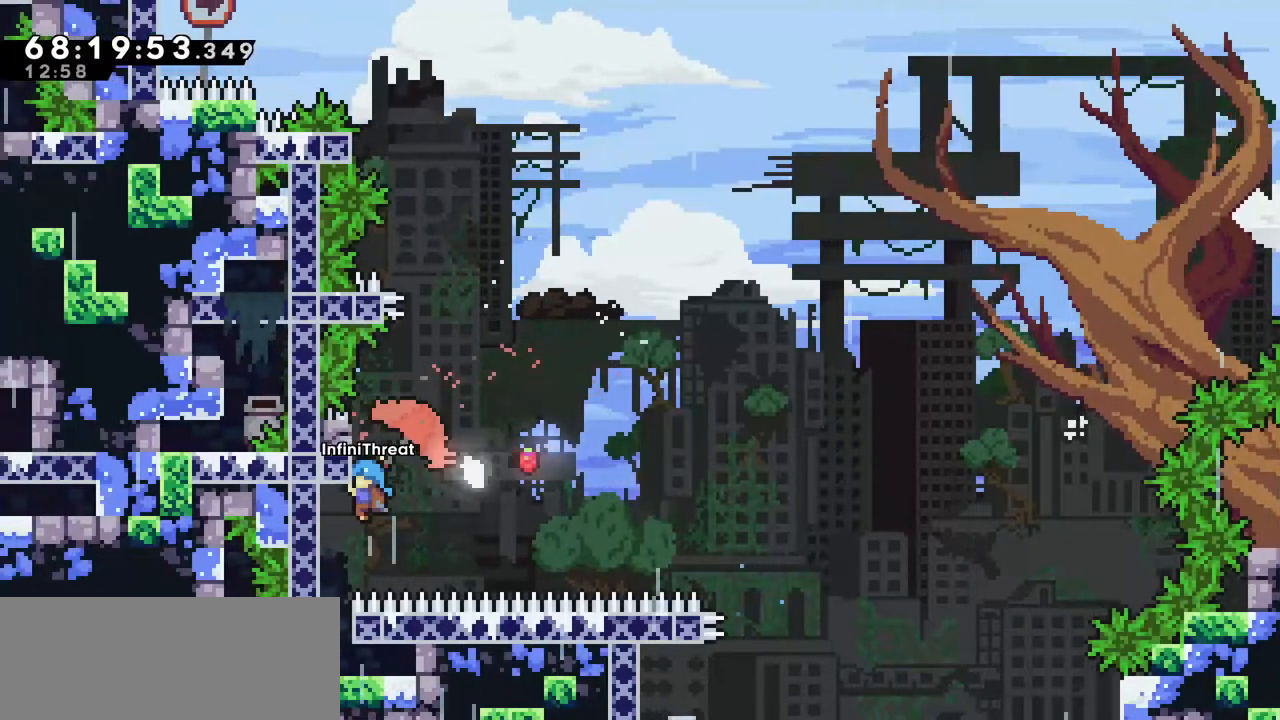
{"keys": ["left"], "events": [[500, "grab", "up"]]}
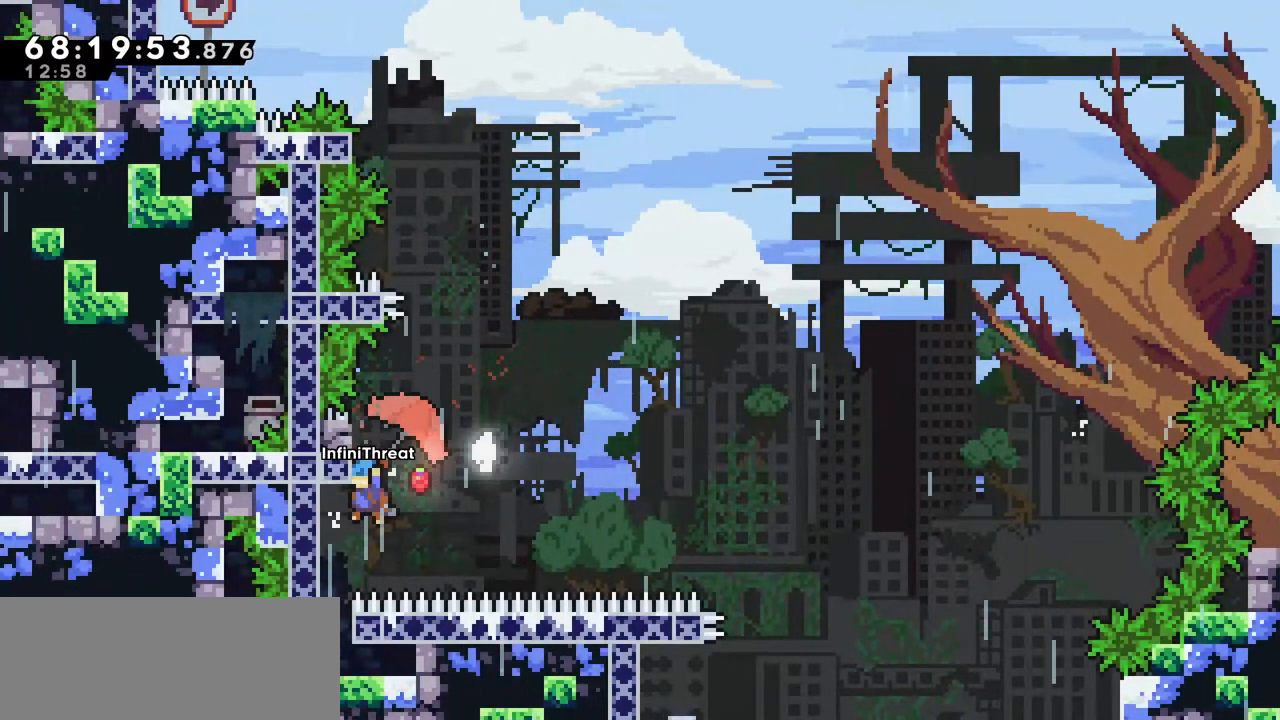
{"keys": [], "events": [[383, "left", "up"]]}
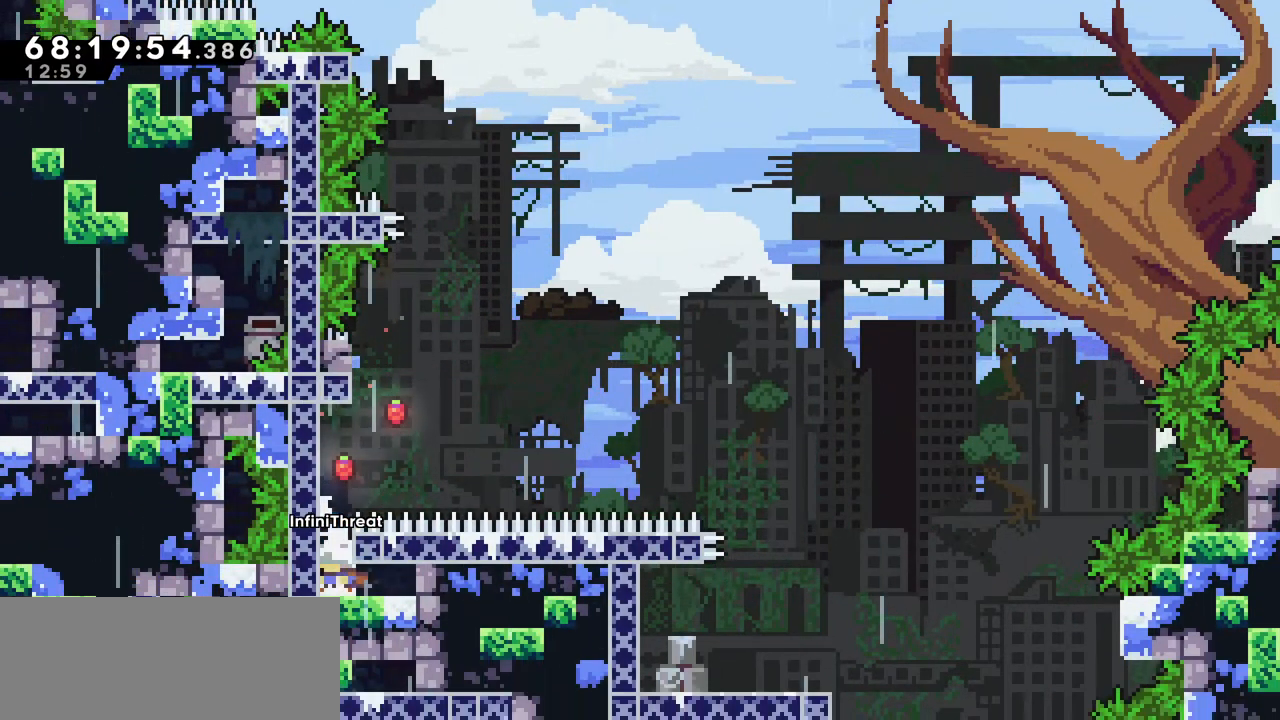
{"keys": ["dash", "down", "right"], "events": [[66, "right", "down"], [250, "down", "down"], [483, "dash", "down"]]}
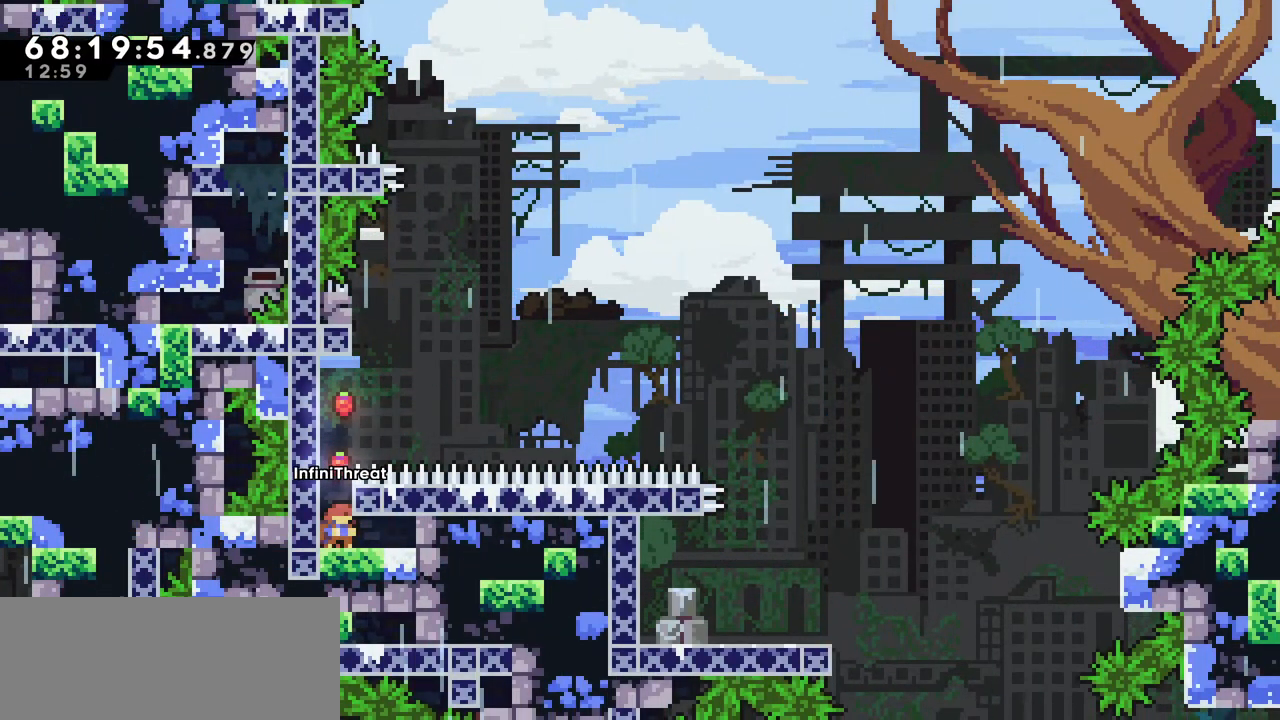
{"keys": [], "events": [[116, "dash", "up"], [366, "down", "up"], [366, "right", "up"]]}
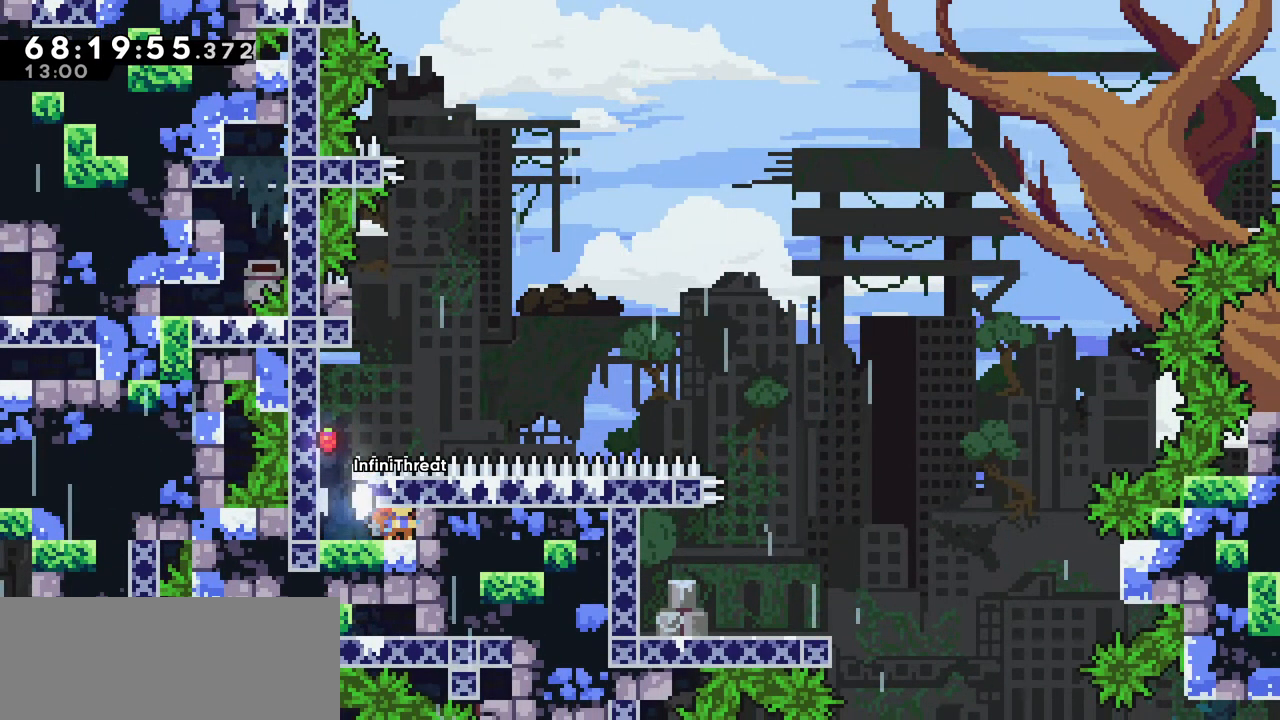
{"keys": ["left"], "events": [[283, "left", "down"], [333, "jump", "down"], [466, "jump", "up"]]}
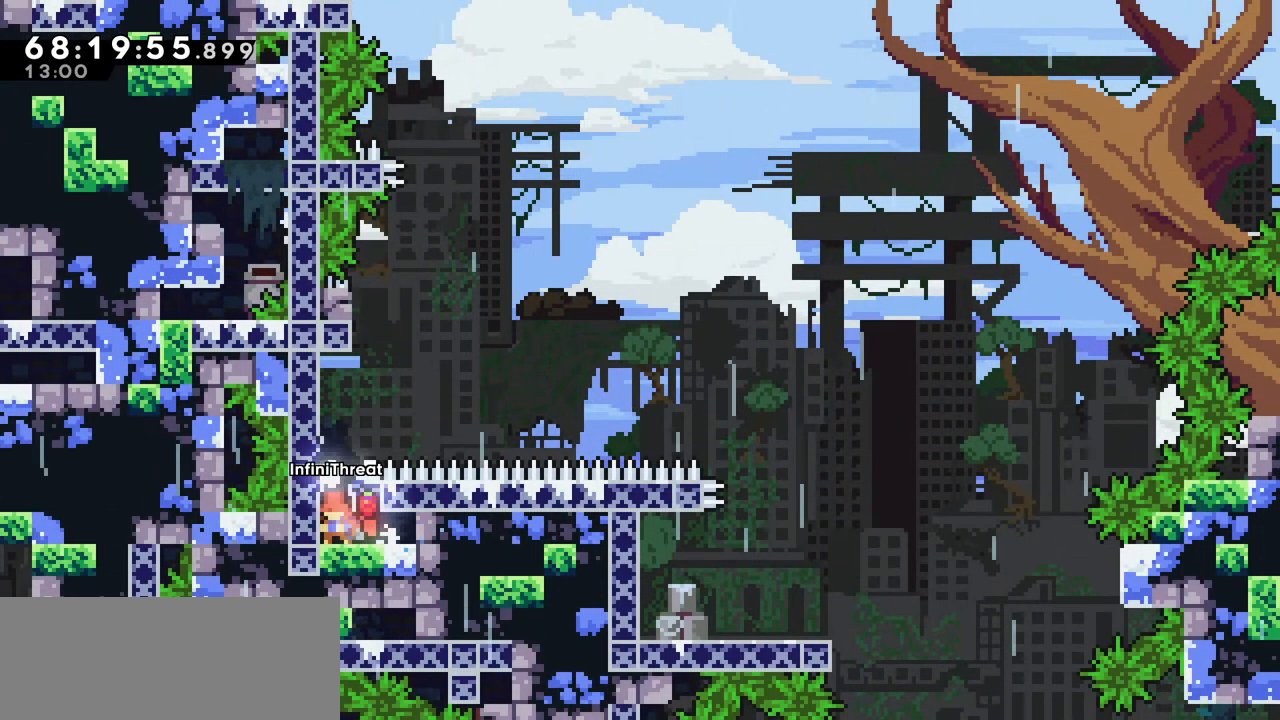
{"keys": [], "events": [[250, "left", "up"]]}
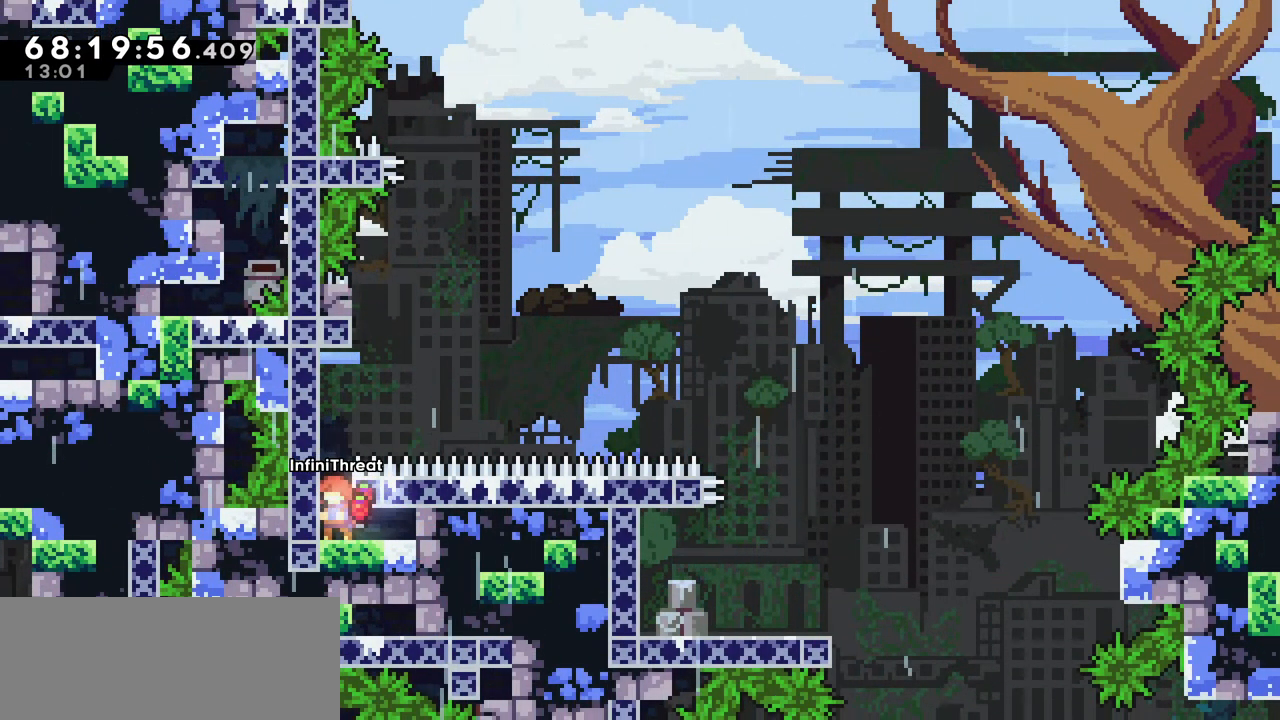
{"keys": ["grab", "left"], "events": [[33, "jump", "down"], [83, "left", "down"], [166, "jump", "up"], [216, "grab", "down"]]}
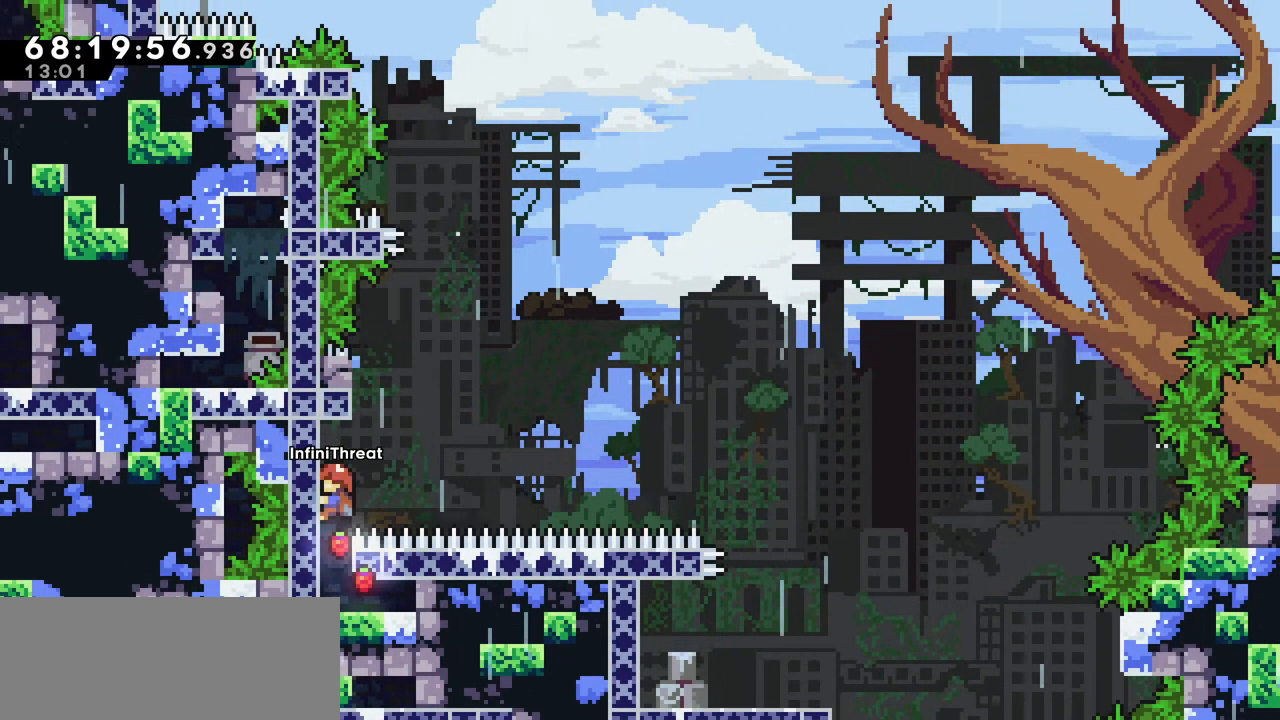
{"keys": ["grab", "jump", "right"], "events": [[100, "left", "up"], [433, "right", "down"], [483, "jump", "down"]]}
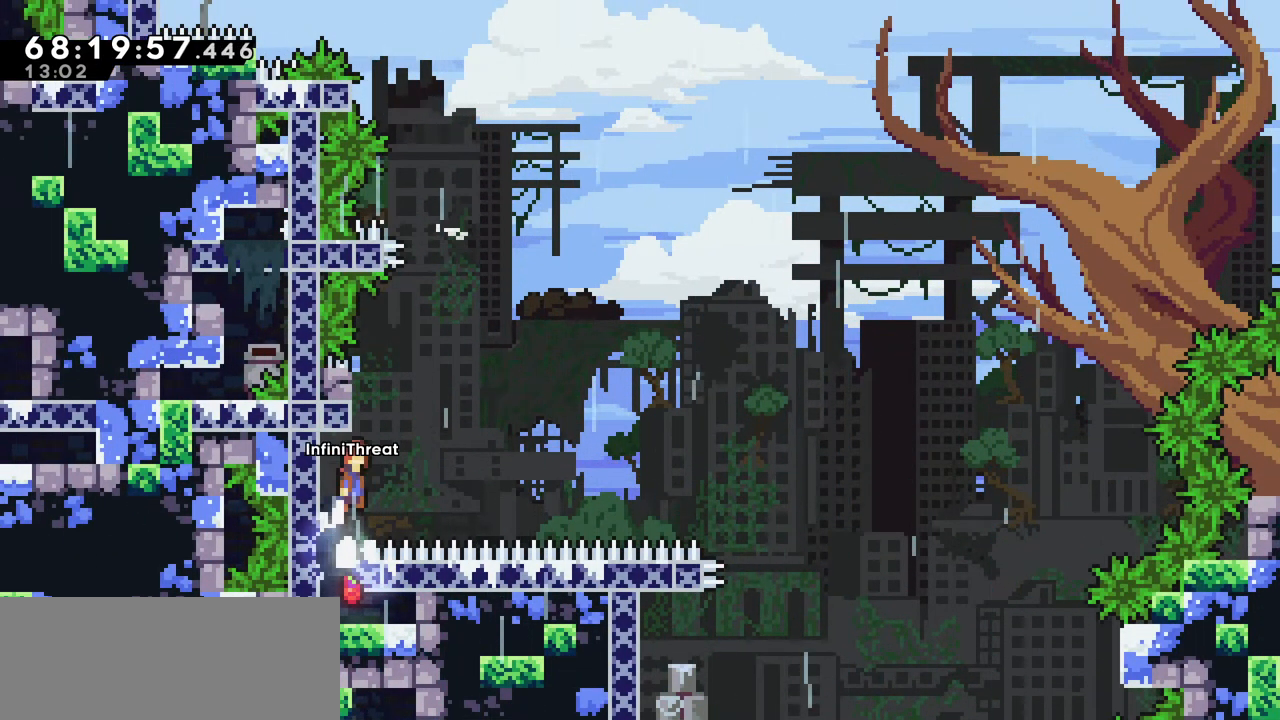
{"keys": ["dash", "up"], "events": [[33, "grab", "up"], [350, "up", "down"], [400, "dash", "down"], [400, "jump", "up"], [400, "right", "up"]]}
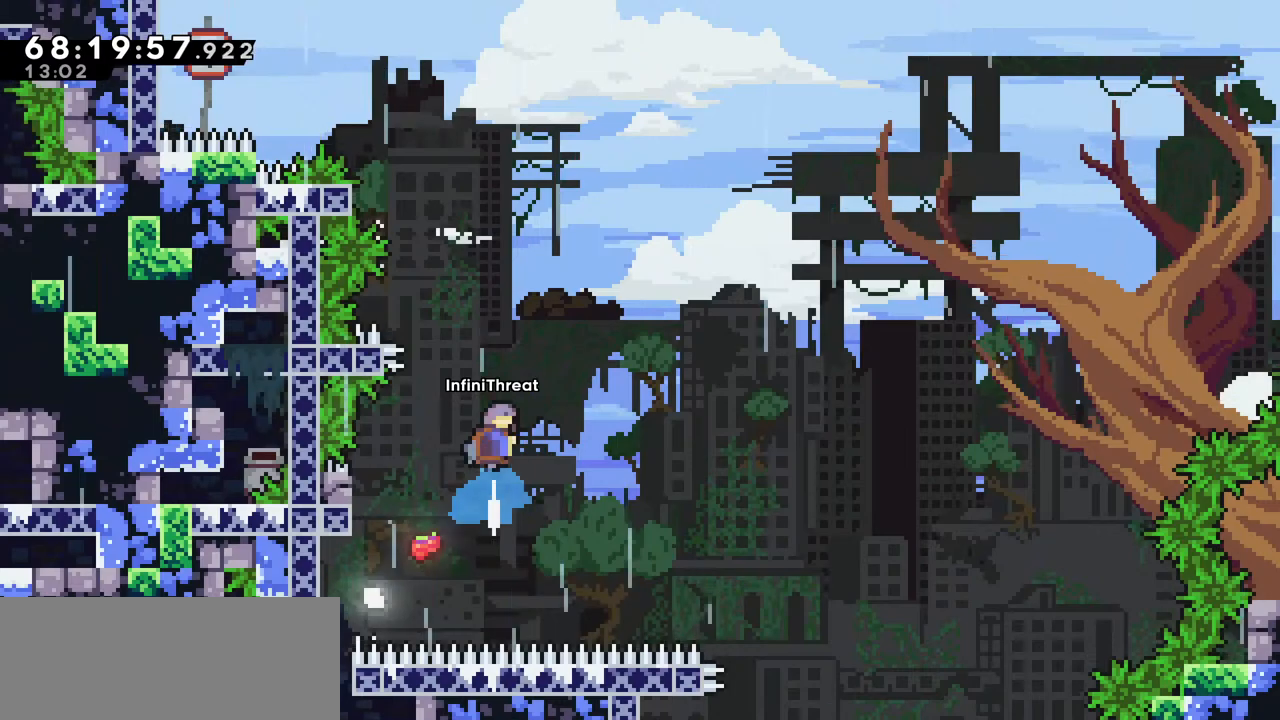
{"keys": ["grab", "up"], "events": [[150, "grab", "down"], [233, "dash", "up"]]}